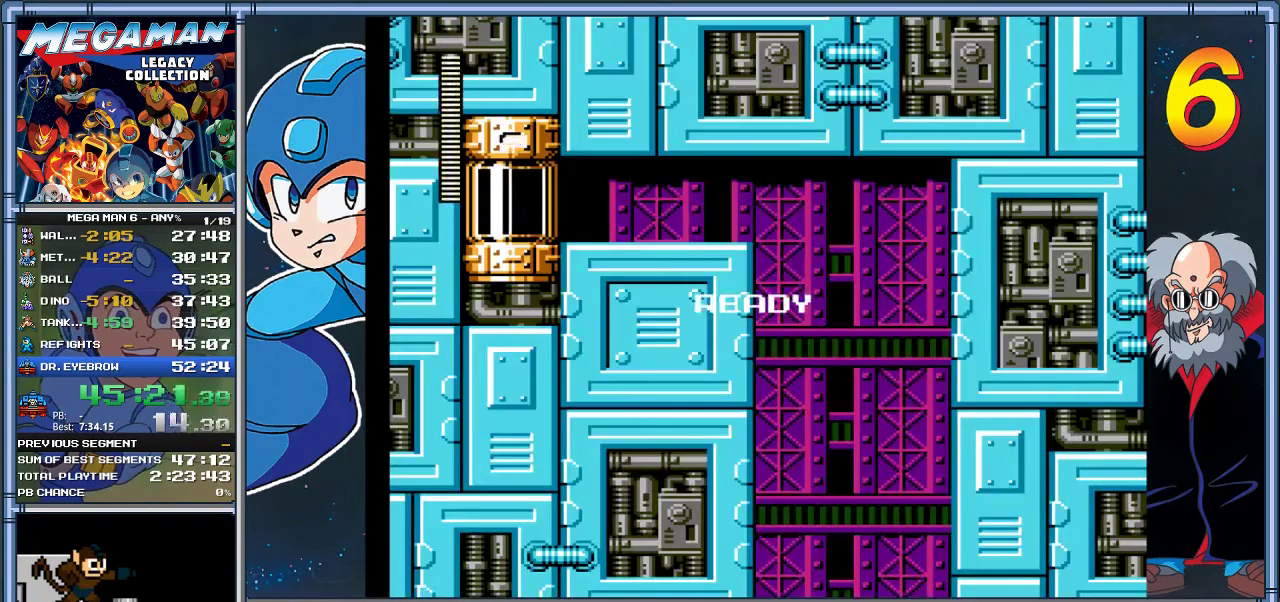
Gameplay with a controller (Xbox layout); each line is a JSON object with the inputs held at the frame after it. "events" lists button and stick changes between this image and that frame as [ms after this image, input, new state], when the widget could be followed in between. Not read: R3 right_stick.
{"buttons": ["DPAD_RIGHT"], "left_stick": "right", "events": [[283, "DPAD_RIGHT", "down"], [283, "left_stick", "right"]]}
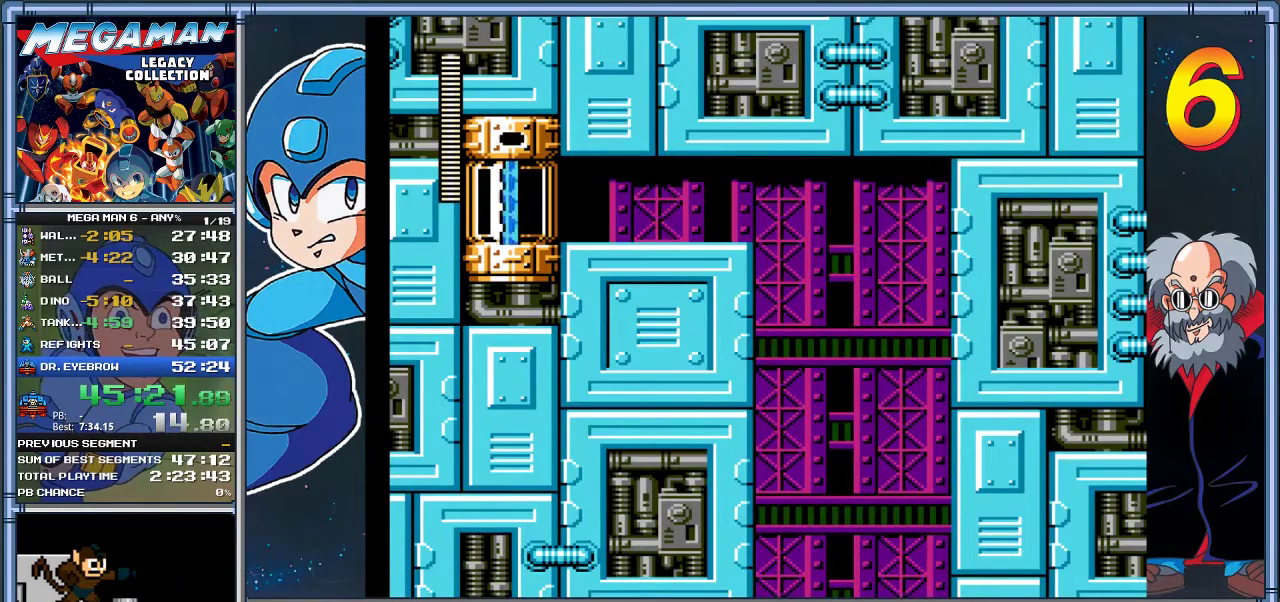
{"buttons": ["A", "DPAD_DOWN", "DPAD_RIGHT"], "left_stick": "down-right", "events": [[233, "DPAD_DOWN", "down"], [233, "left_stick", "down-right"], [267, "A", "down"]]}
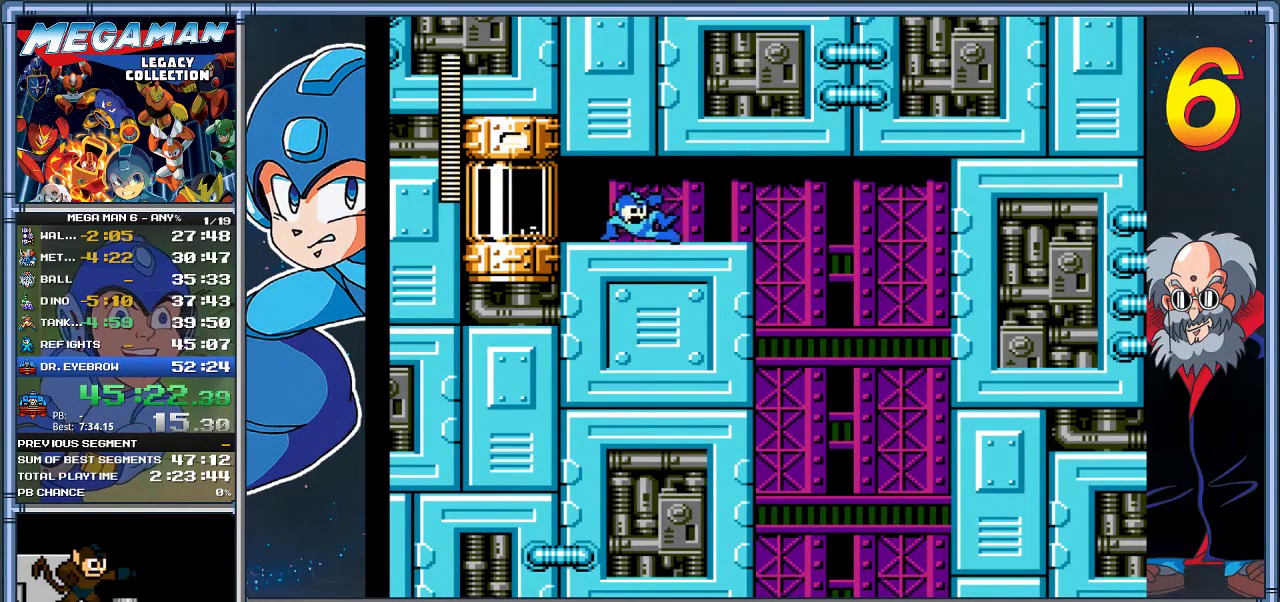
{"buttons": ["DPAD_LEFT", "START"], "left_stick": "left", "events": [[167, "A", "up"], [267, "DPAD_DOWN", "up"], [267, "left_stick", "right"], [367, "DPAD_DOWN", "down"], [400, "DPAD_RIGHT", "up"], [433, "DPAD_DOWN", "up"], [433, "DPAD_LEFT", "down"], [433, "left_stick", "left"], [500, "START", "down"]]}
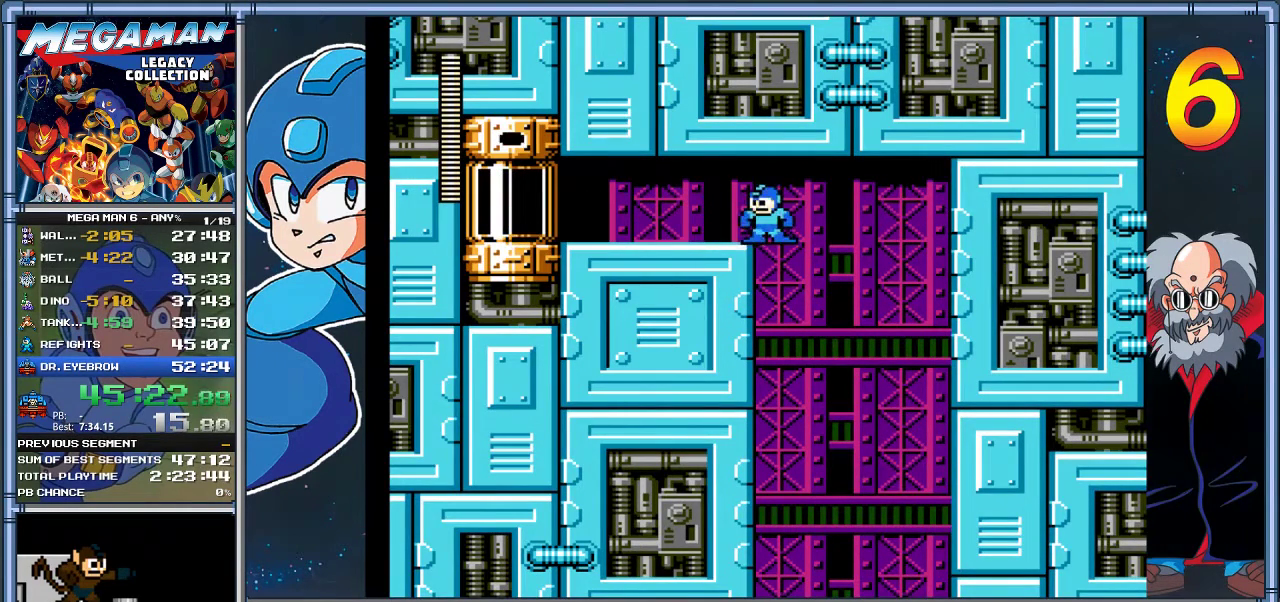
{"buttons": [], "left_stick": "center", "events": [[100, "DPAD_LEFT", "up"], [100, "left_stick", "center"], [200, "START", "up"]]}
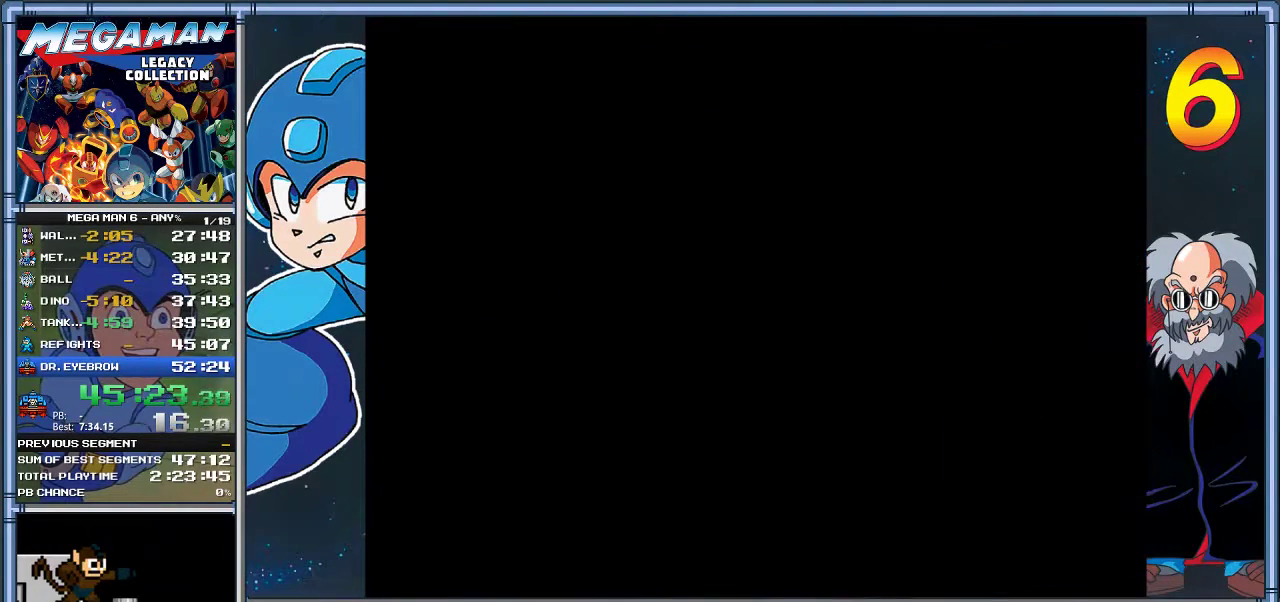
{"buttons": [], "left_stick": "center", "events": []}
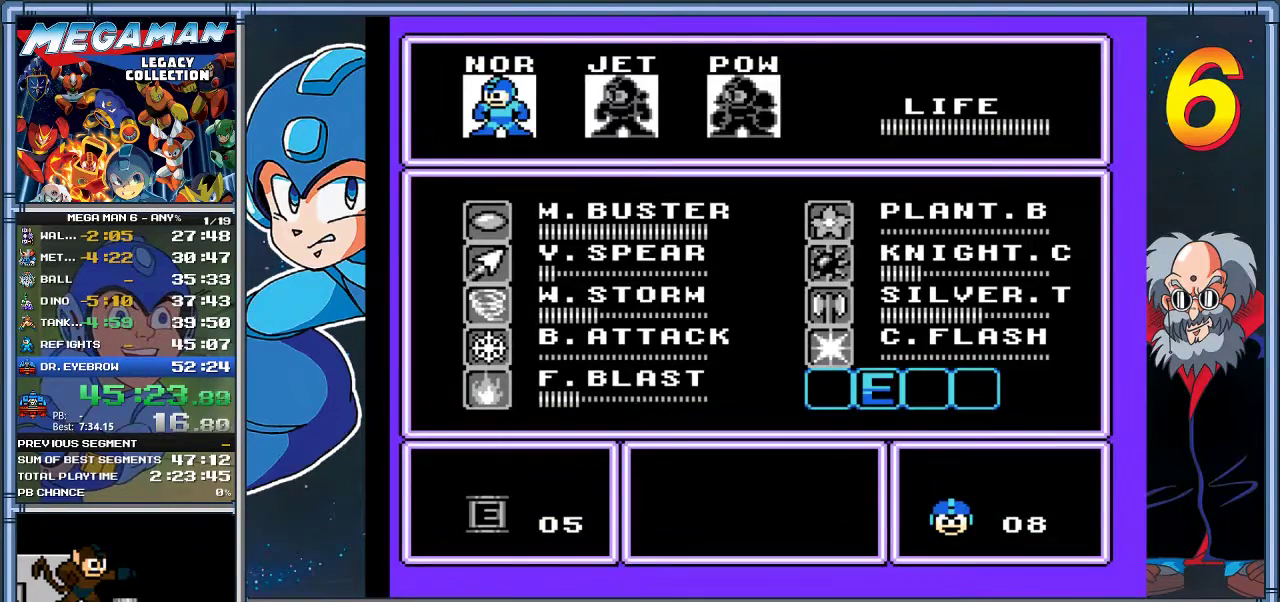
{"buttons": [], "left_stick": "center", "events": [[83, "DPAD_RIGHT", "down"], [83, "left_stick", "right"], [217, "DPAD_RIGHT", "up"], [217, "left_stick", "center"], [350, "DPAD_DOWN", "down"], [350, "left_stick", "down"], [450, "DPAD_DOWN", "up"], [450, "left_stick", "center"]]}
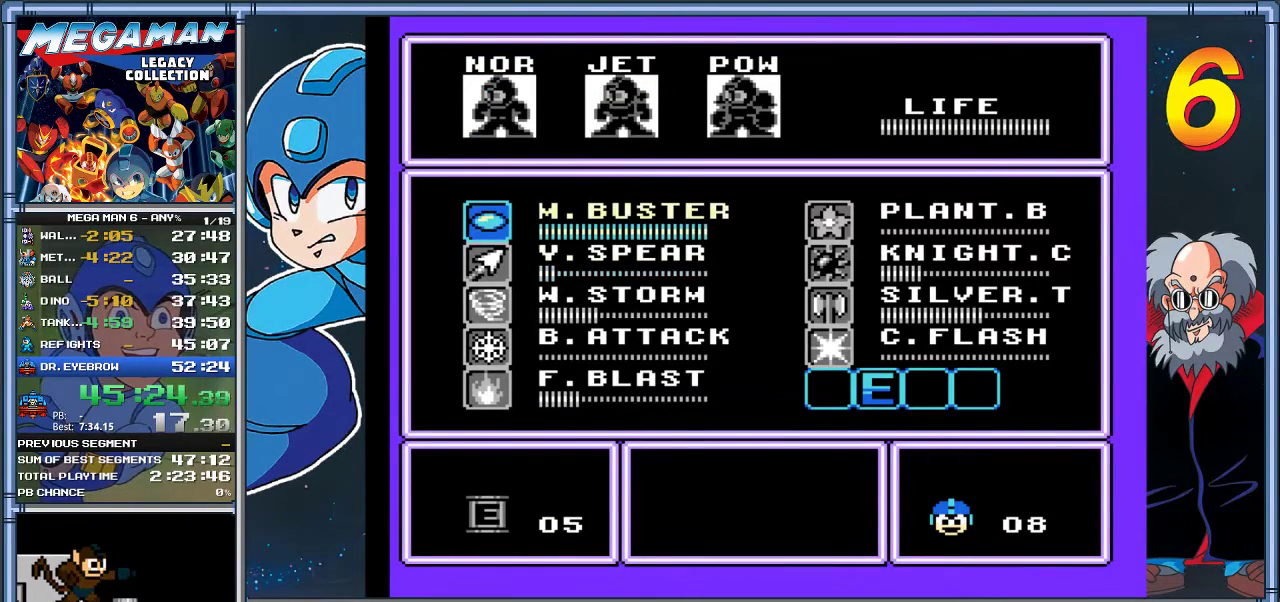
{"buttons": [], "left_stick": "center", "events": [[50, "DPAD_DOWN", "down"], [50, "left_stick", "down"], [117, "DPAD_DOWN", "up"], [117, "left_stick", "center"], [350, "DPAD_RIGHT", "down"], [350, "left_stick", "right"], [450, "DPAD_RIGHT", "up"], [450, "left_stick", "center"]]}
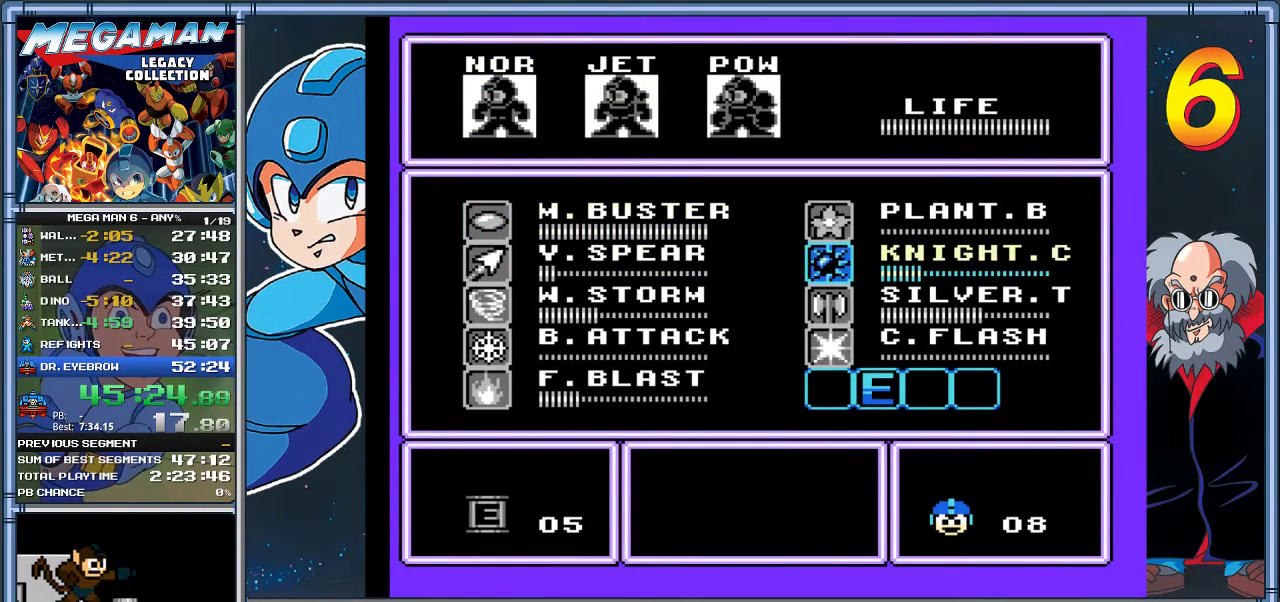
{"buttons": ["START"], "left_stick": "center", "events": [[83, "DPAD_DOWN", "down"], [83, "left_stick", "down"], [167, "DPAD_DOWN", "up"], [167, "left_stick", "center"], [500, "START", "down"]]}
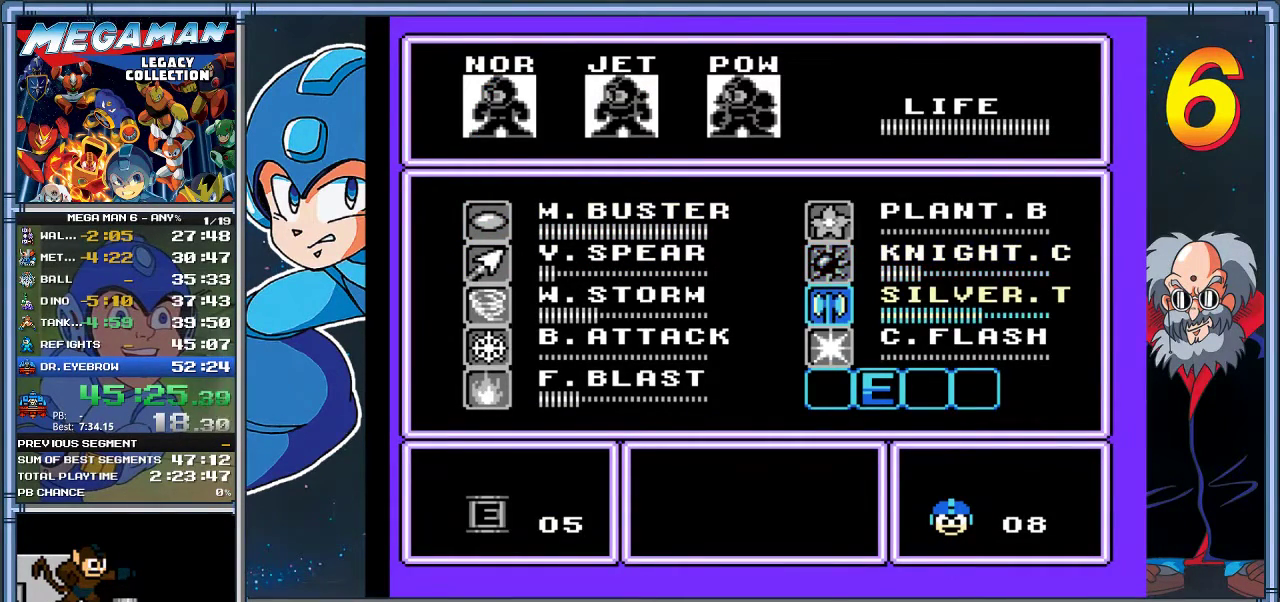
{"buttons": [], "left_stick": "center", "events": [[167, "START", "up"]]}
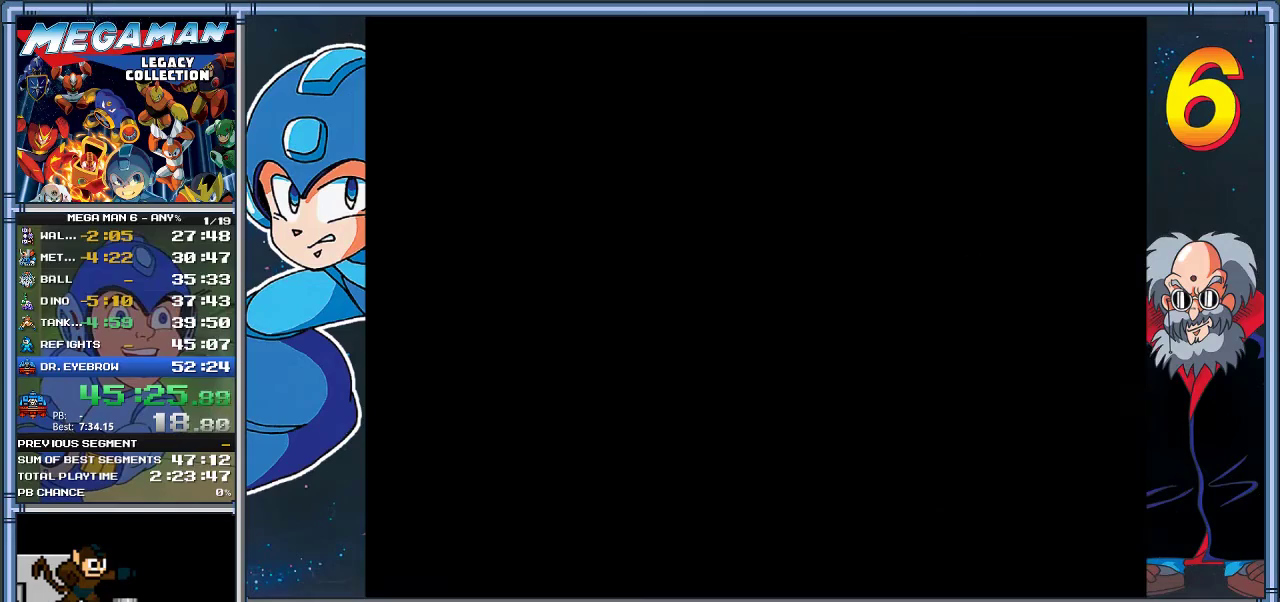
{"buttons": [], "left_stick": "center", "events": []}
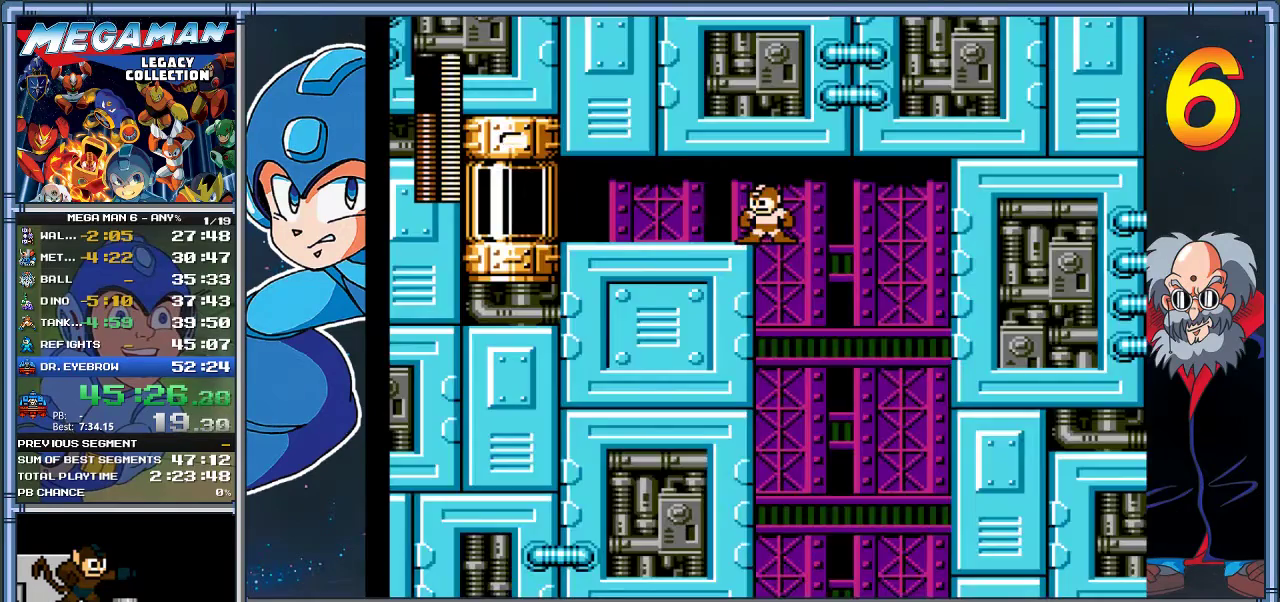
{"buttons": ["DPAD_LEFT"], "left_stick": "left", "events": [[167, "DPAD_RIGHT", "down"], [167, "left_stick", "right"], [350, "DPAD_RIGHT", "up"], [383, "DPAD_LEFT", "down"], [383, "left_stick", "left"]]}
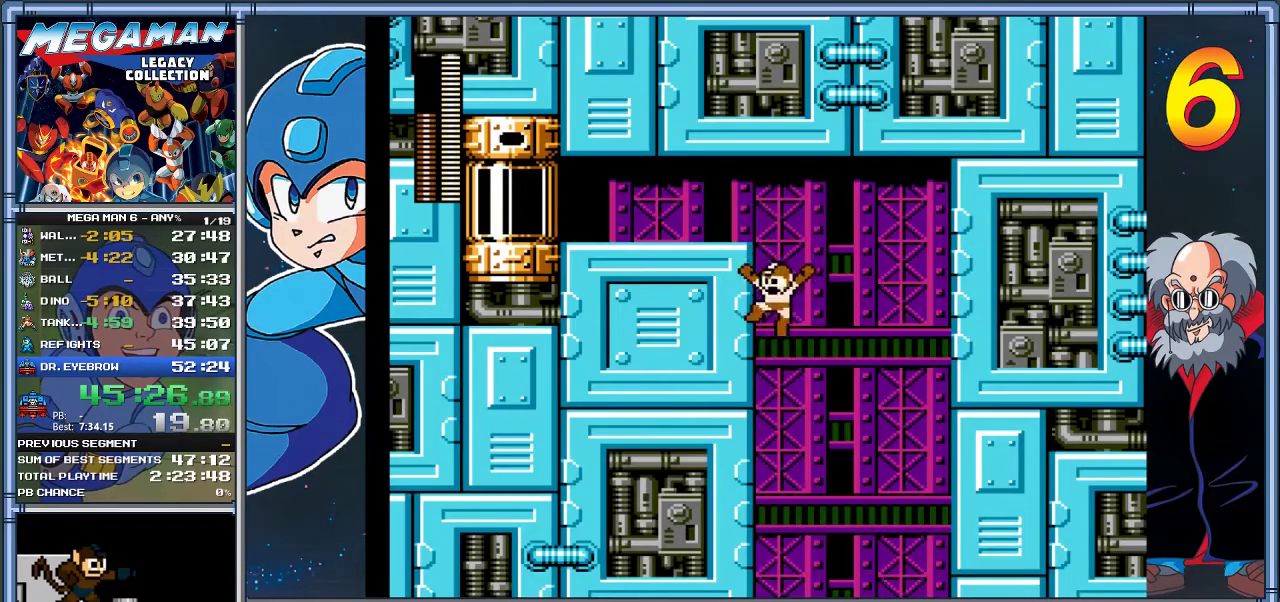
{"buttons": ["DPAD_LEFT"], "left_stick": "left", "events": []}
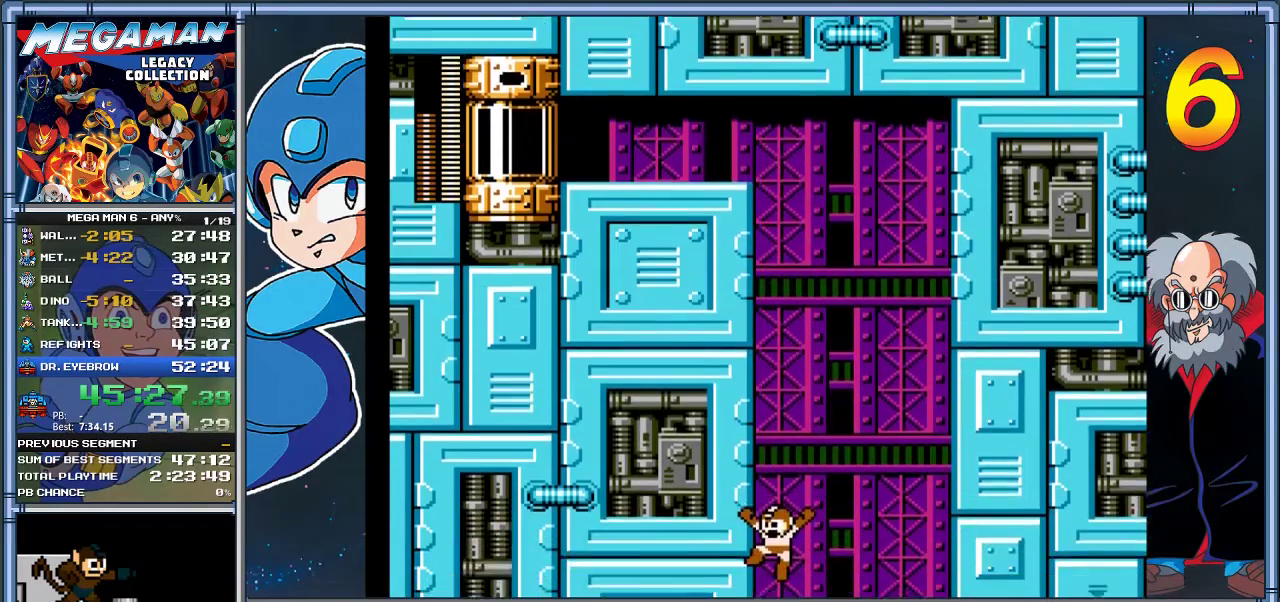
{"buttons": ["DPAD_LEFT"], "left_stick": "left", "events": []}
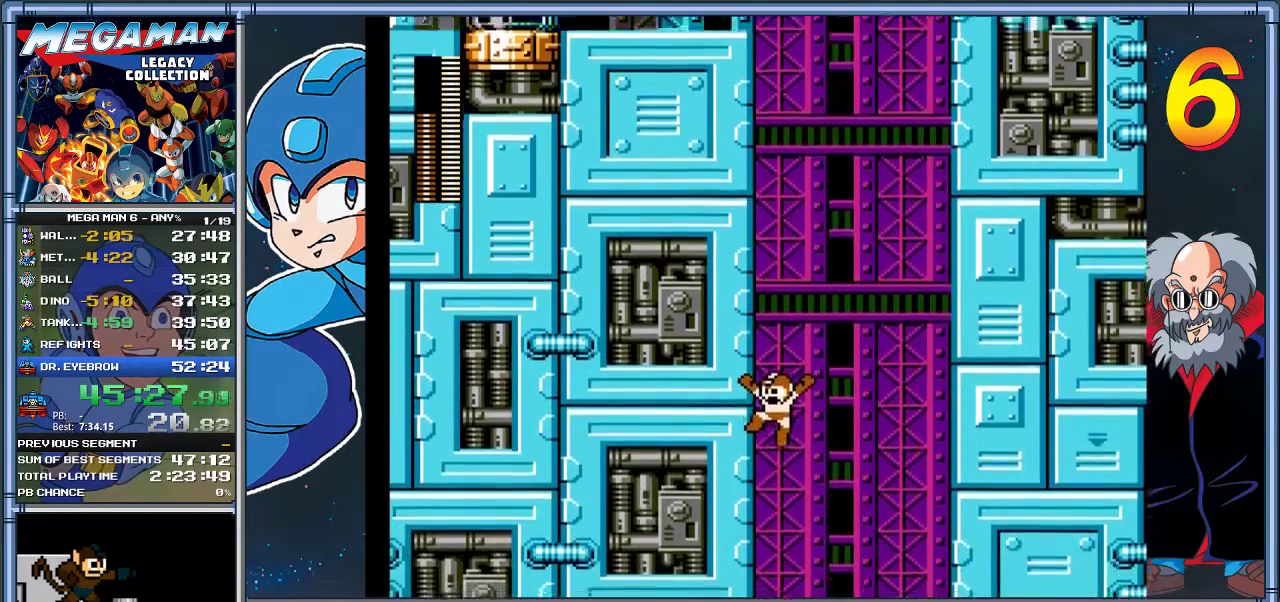
{"buttons": ["DPAD_LEFT"], "left_stick": "left", "events": []}
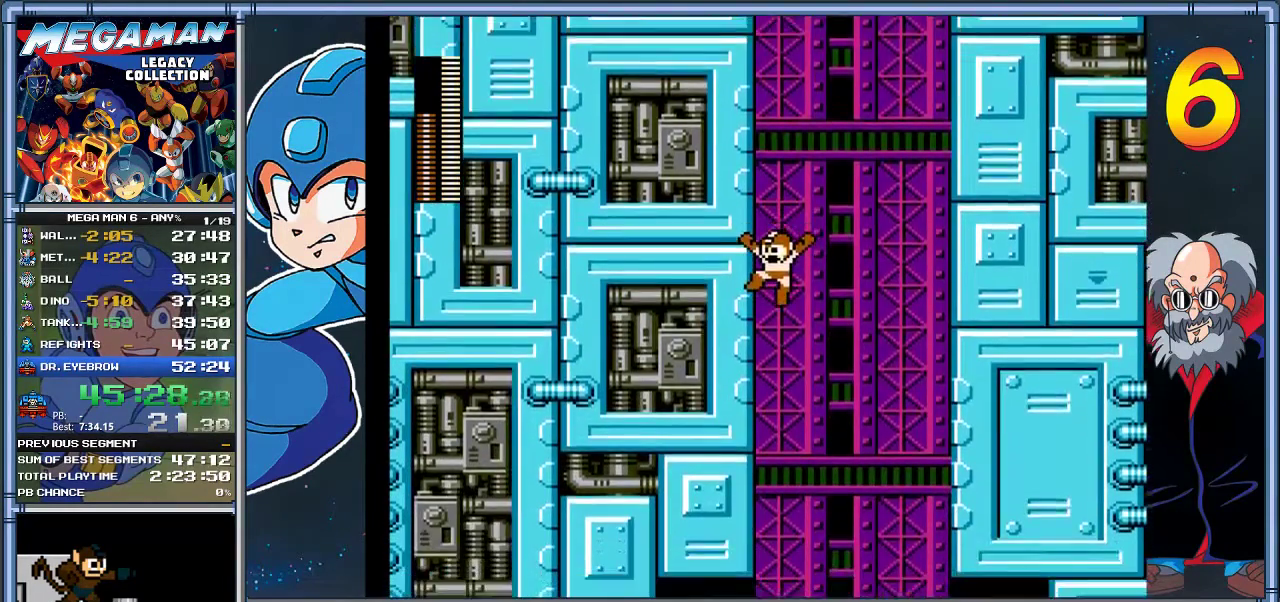
{"buttons": ["DPAD_LEFT"], "left_stick": "left", "events": []}
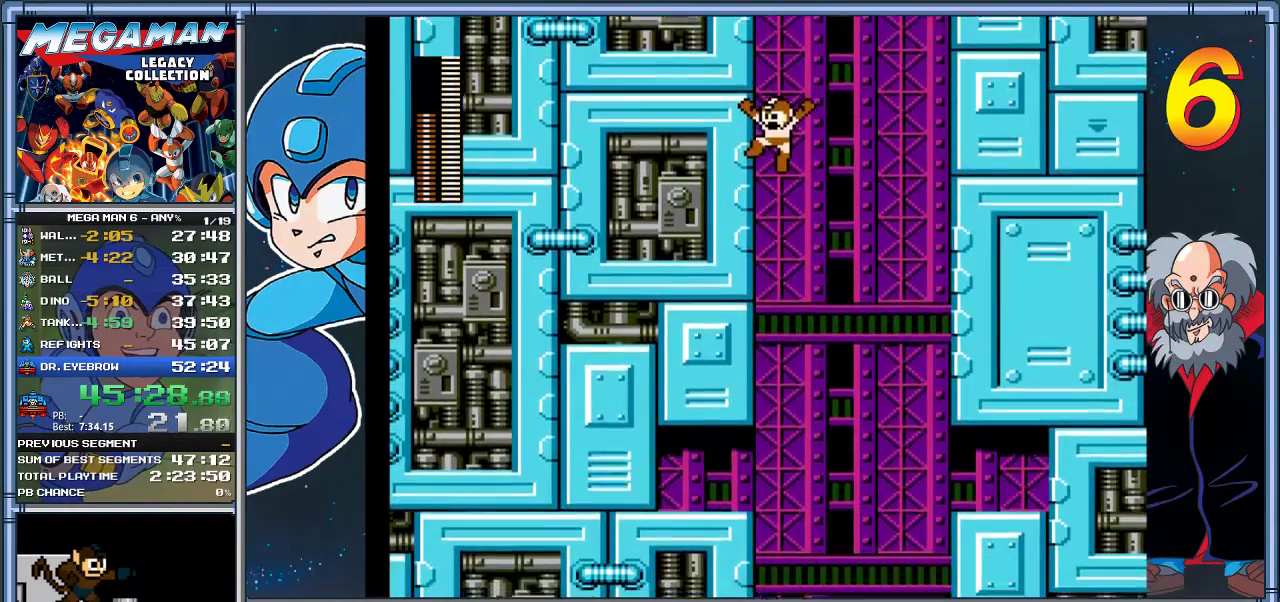
{"buttons": ["DPAD_LEFT"], "left_stick": "left", "events": []}
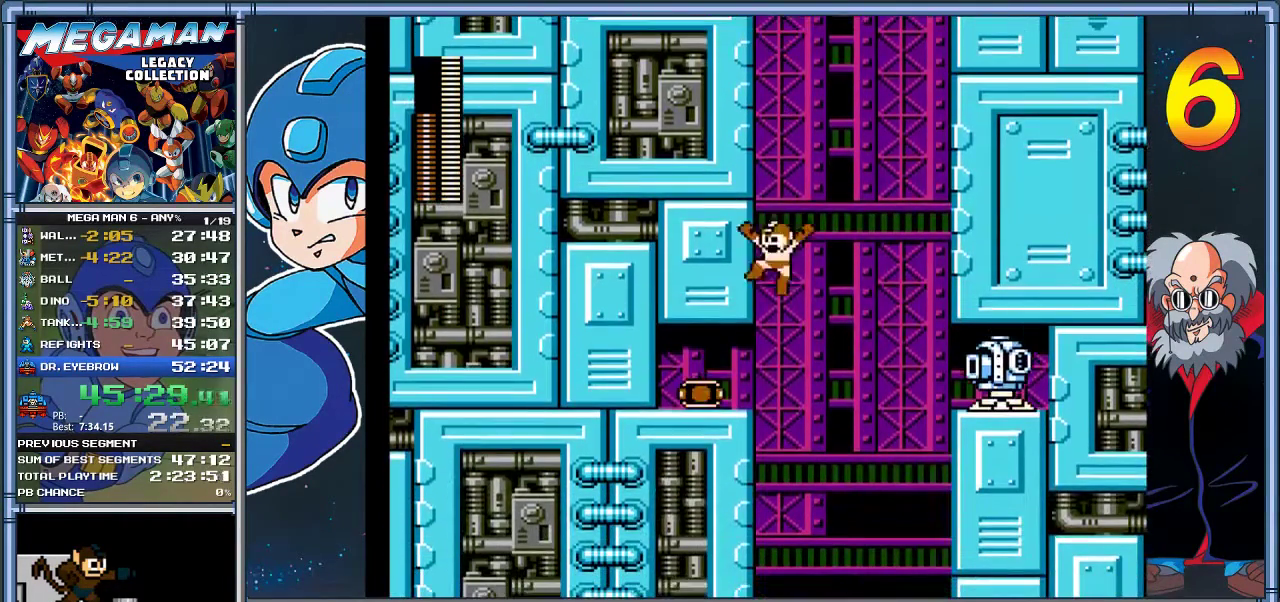
{"buttons": ["DPAD_RIGHT"], "left_stick": "right", "events": [[433, "DPAD_LEFT", "up"], [467, "DPAD_RIGHT", "down"], [467, "left_stick", "right"]]}
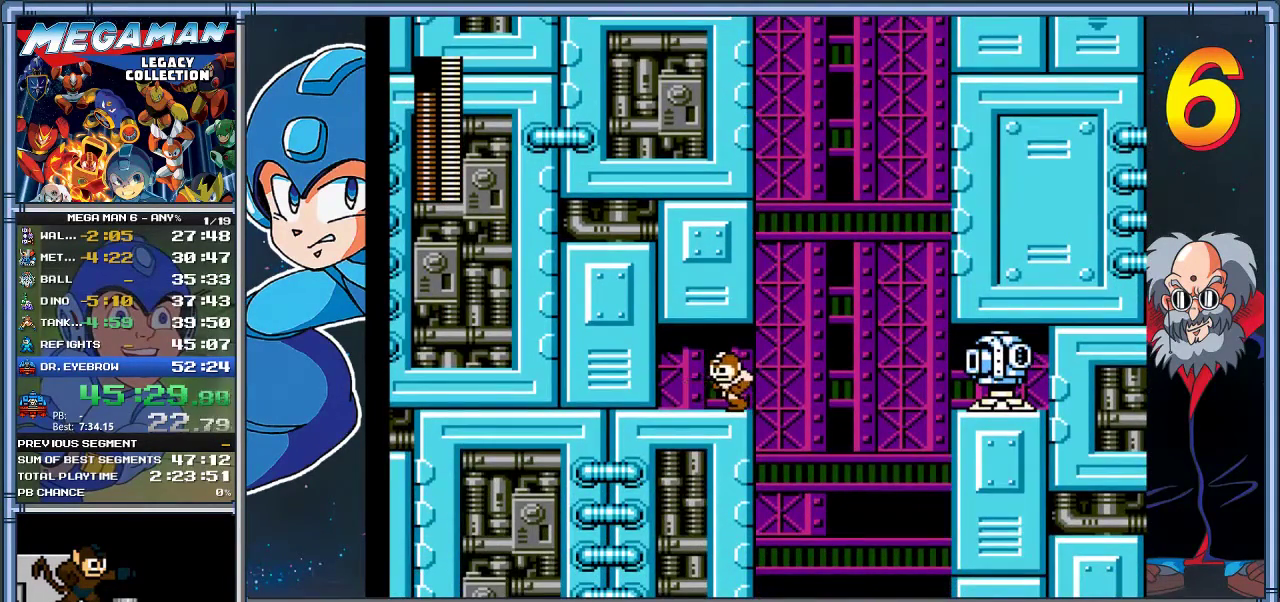
{"buttons": ["DPAD_RIGHT"], "left_stick": "right", "events": [[350, "DPAD_DOWN", "down"], [350, "left_stick", "down-right"], [483, "DPAD_DOWN", "up"], [483, "left_stick", "right"]]}
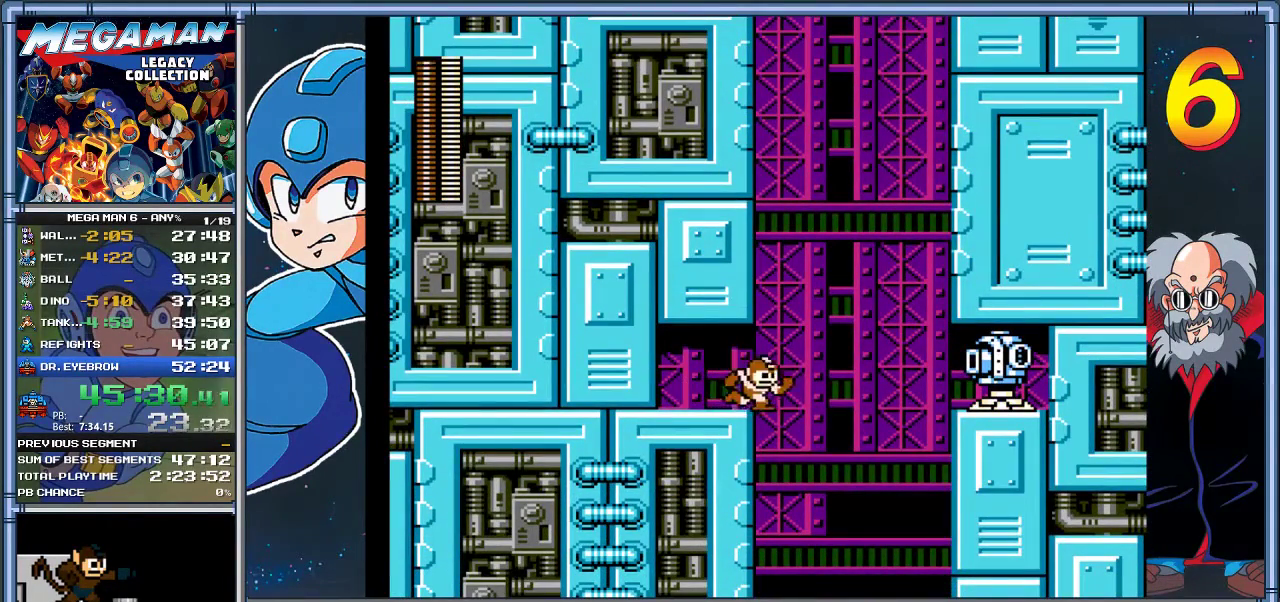
{"buttons": ["DPAD_RIGHT"], "left_stick": "right", "events": [[283, "DPAD_DOWN", "down"], [283, "left_stick", "down-right"], [383, "DPAD_DOWN", "up"], [383, "left_stick", "right"]]}
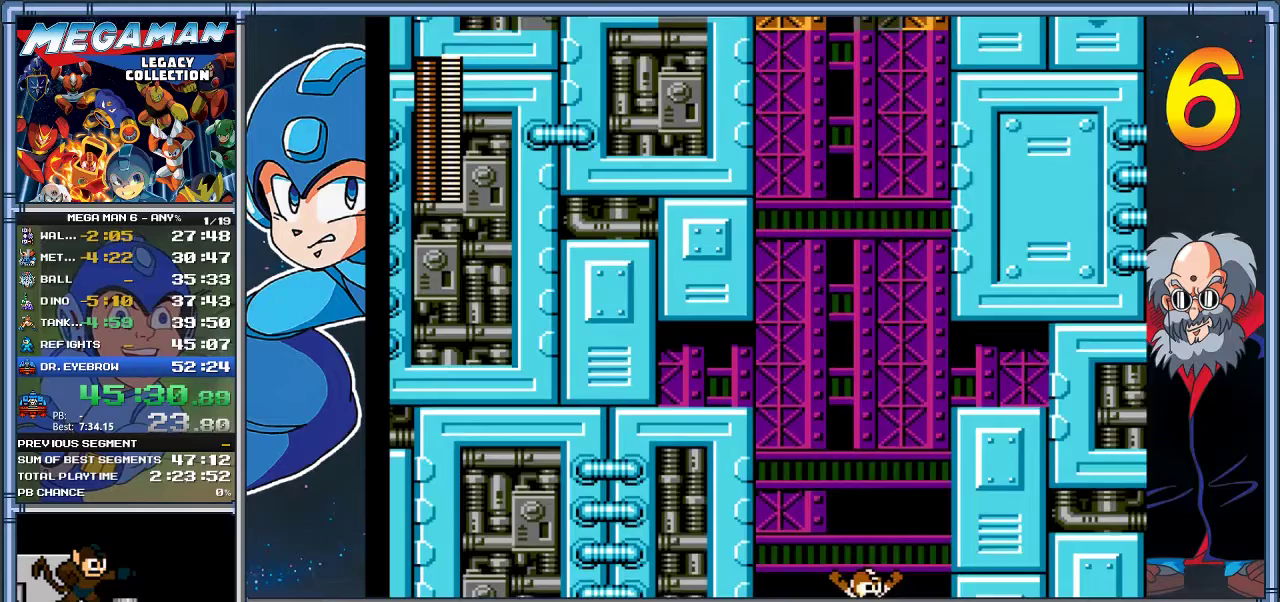
{"buttons": [], "left_stick": "center", "events": [[150, "DPAD_RIGHT", "up"], [150, "left_stick", "center"]]}
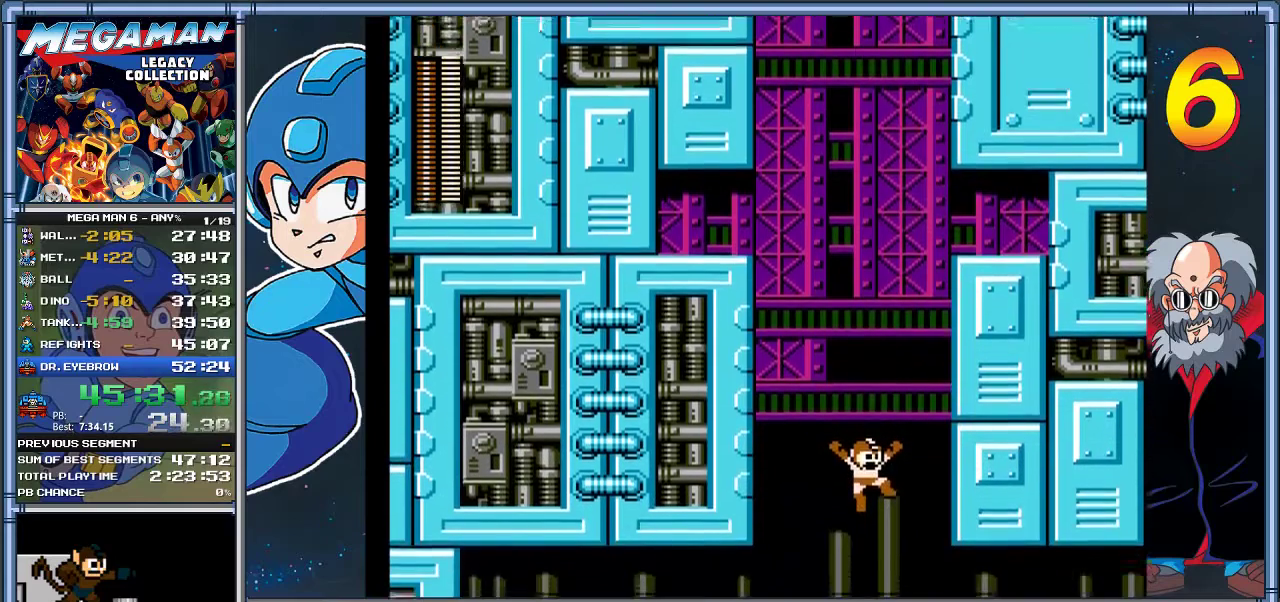
{"buttons": [], "left_stick": "center", "events": []}
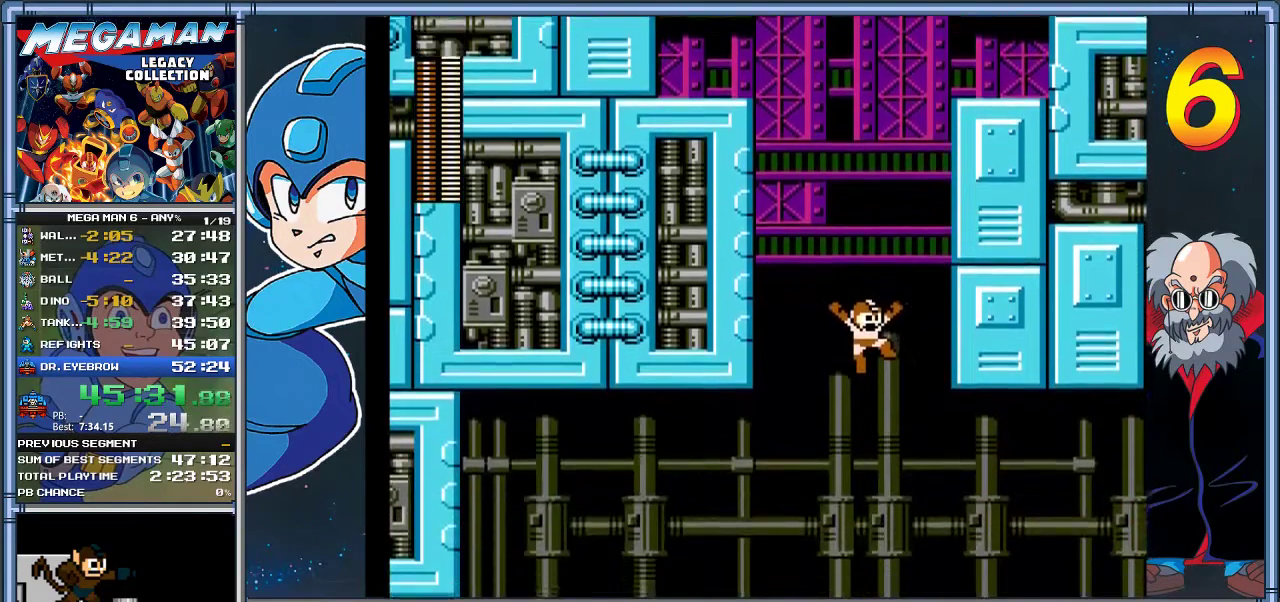
{"buttons": ["DPAD_RIGHT"], "left_stick": "right", "events": [[333, "DPAD_RIGHT", "down"], [333, "left_stick", "right"]]}
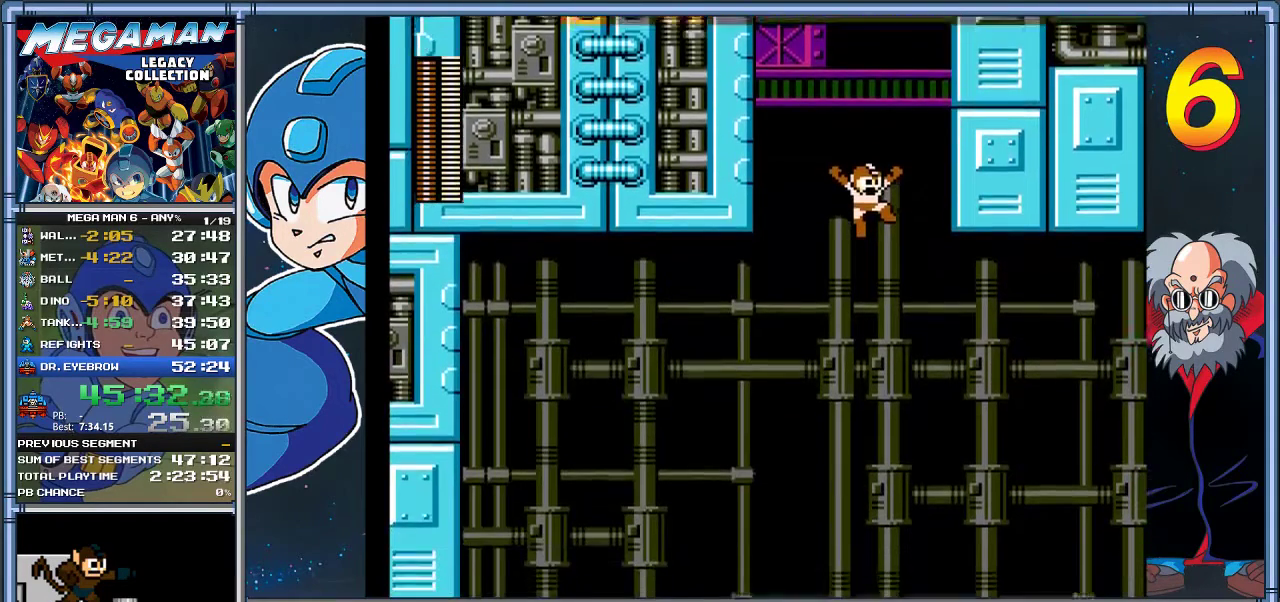
{"buttons": ["DPAD_RIGHT"], "left_stick": "right", "events": []}
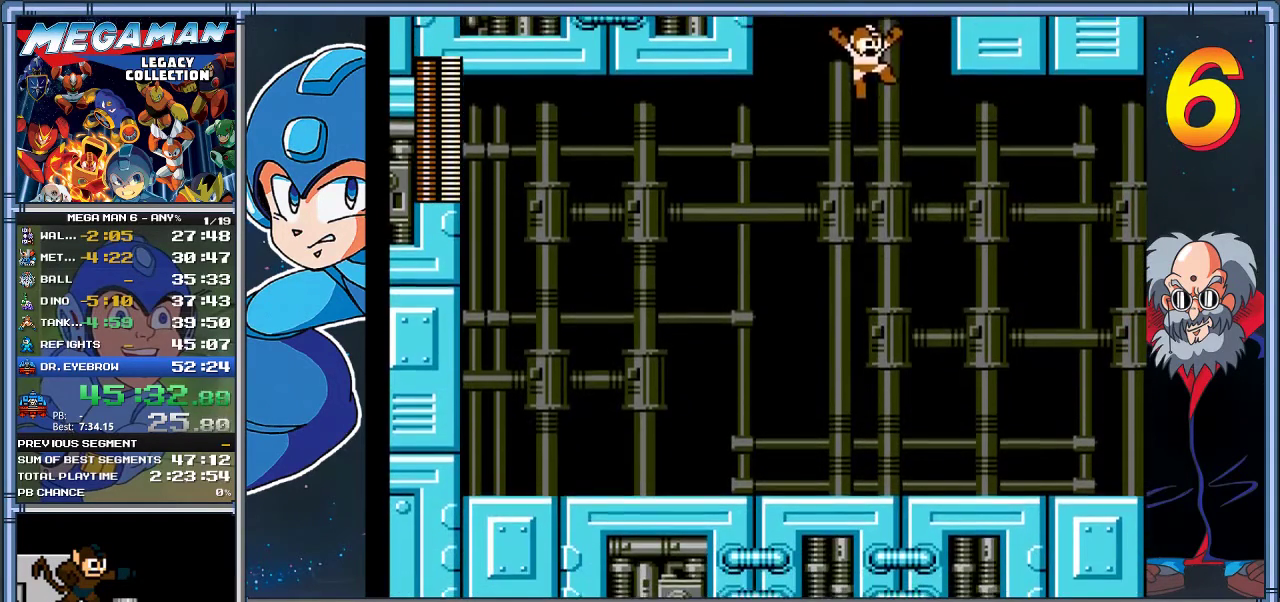
{"buttons": [], "left_stick": "center", "events": [[267, "START", "down"], [417, "START", "up"], [483, "DPAD_RIGHT", "up"], [483, "left_stick", "center"]]}
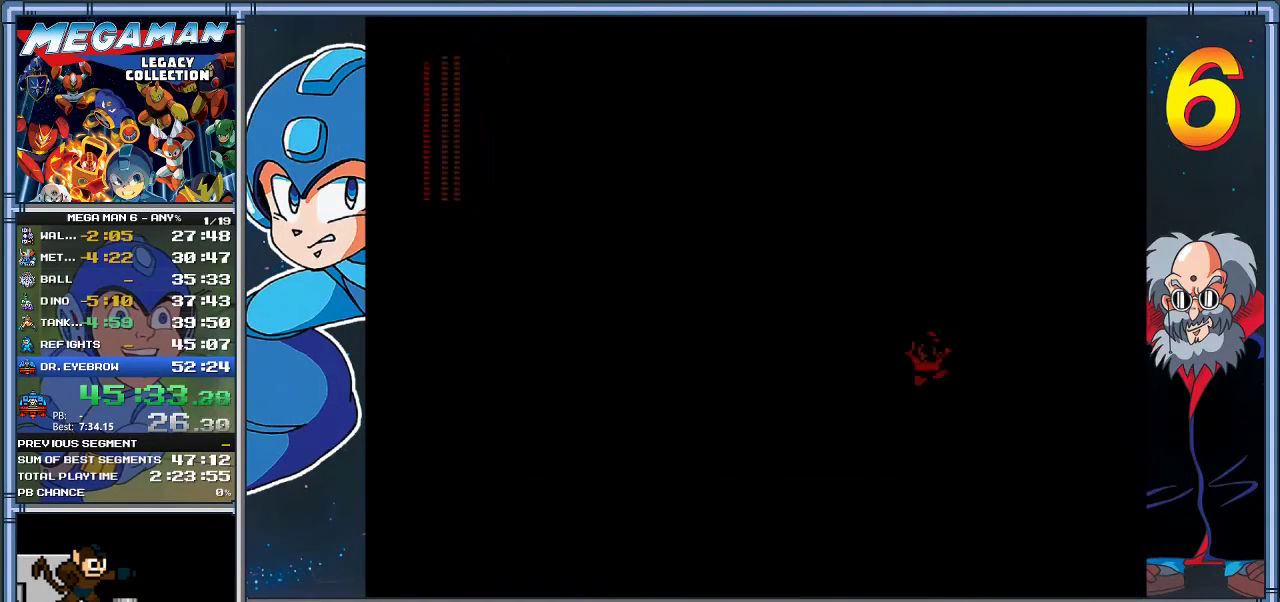
{"buttons": [], "left_stick": "center", "events": []}
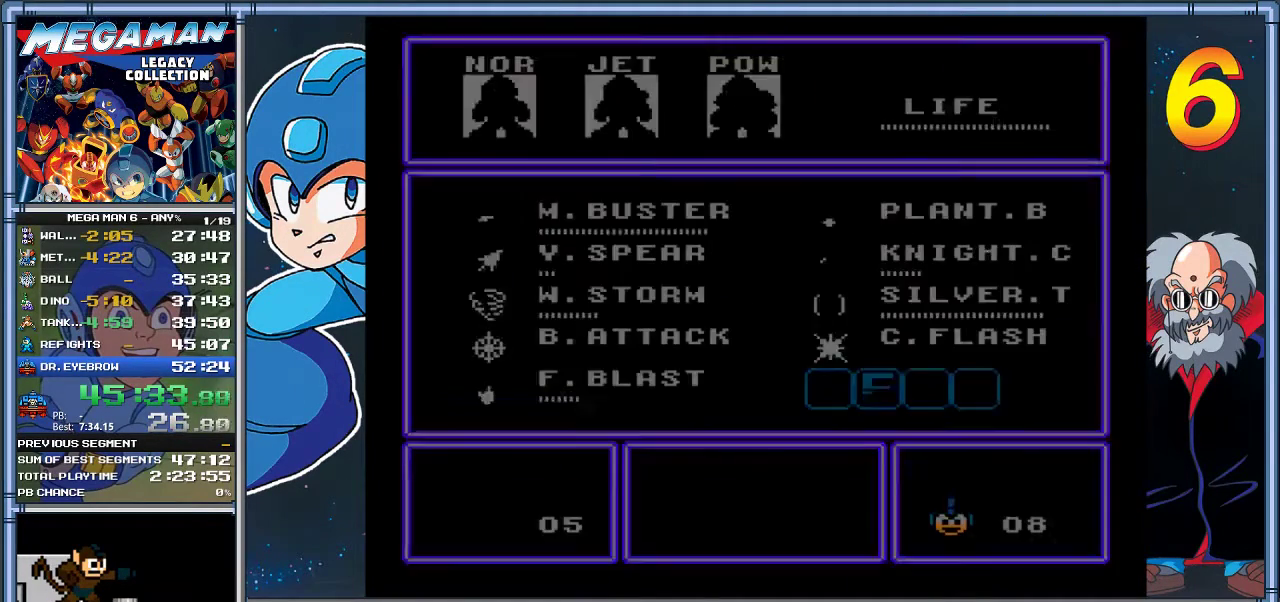
{"buttons": ["DPAD_DOWN"], "left_stick": "down", "events": [[83, "DPAD_DOWN", "down"], [83, "left_stick", "down"], [183, "DPAD_DOWN", "up"], [183, "left_stick", "center"], [250, "DPAD_DOWN", "down"], [250, "left_stick", "down"], [350, "DPAD_DOWN", "up"], [350, "left_stick", "center"], [450, "DPAD_DOWN", "down"], [450, "left_stick", "down"]]}
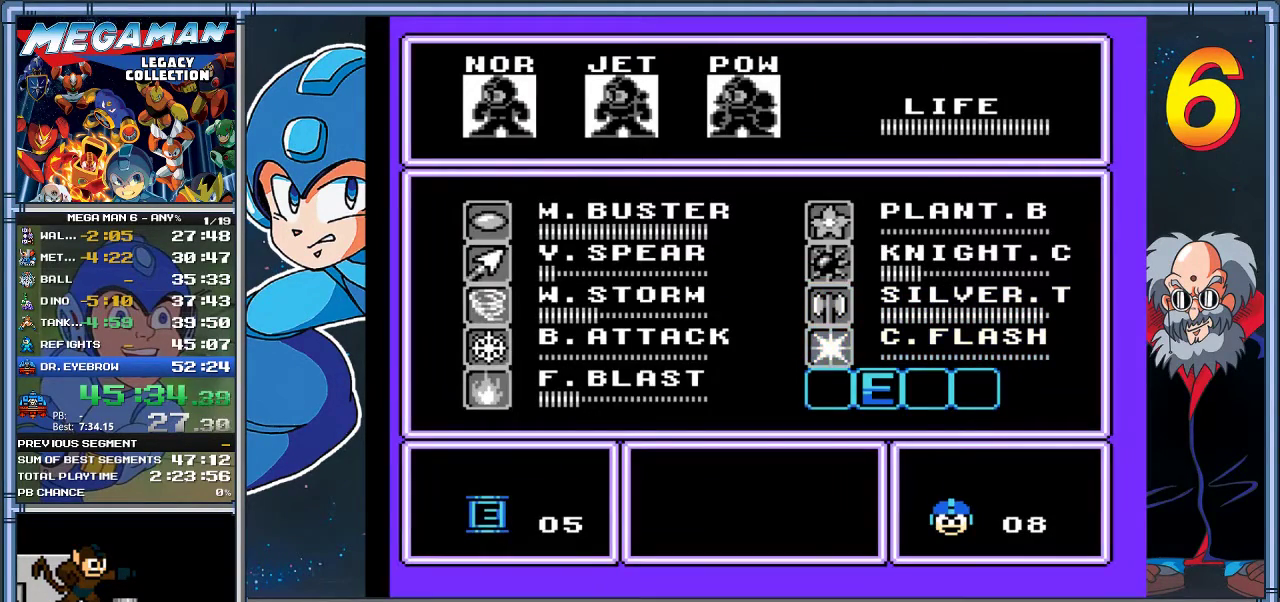
{"buttons": [], "left_stick": "center", "events": [[50, "DPAD_DOWN", "up"], [50, "left_stick", "center"], [183, "DPAD_LEFT", "down"], [183, "left_stick", "left"], [317, "DPAD_LEFT", "up"], [317, "left_stick", "center"]]}
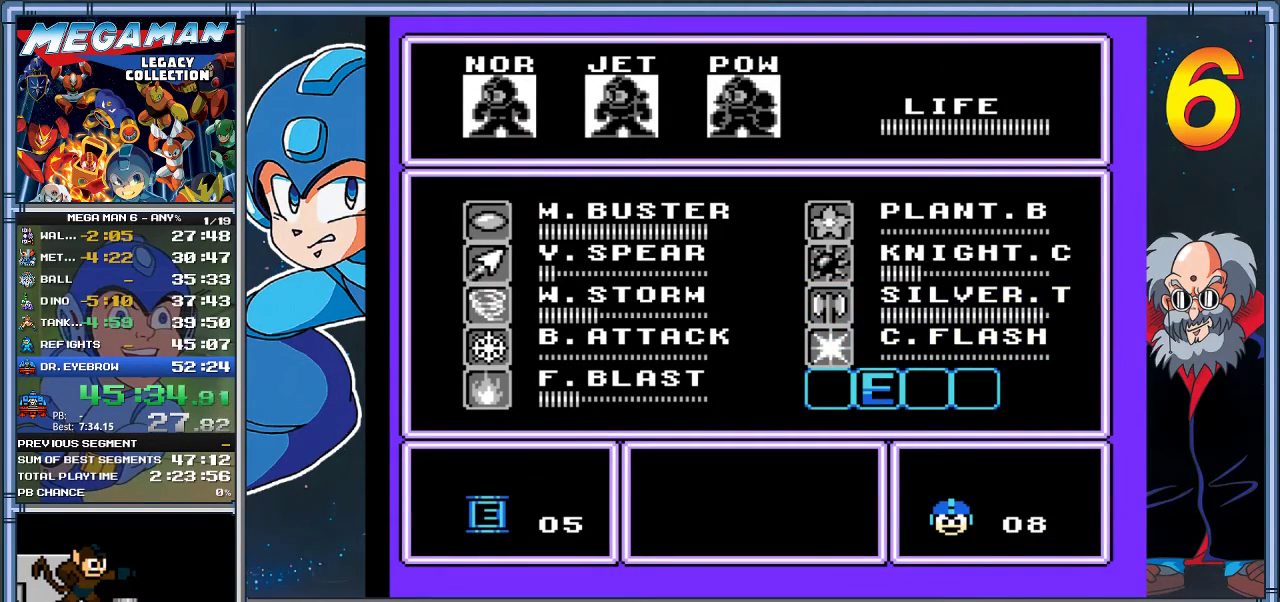
{"buttons": [], "left_stick": "center", "events": [[233, "DPAD_UP", "down"], [250, "left_stick", "up"], [300, "DPAD_UP", "up"], [300, "left_stick", "center"]]}
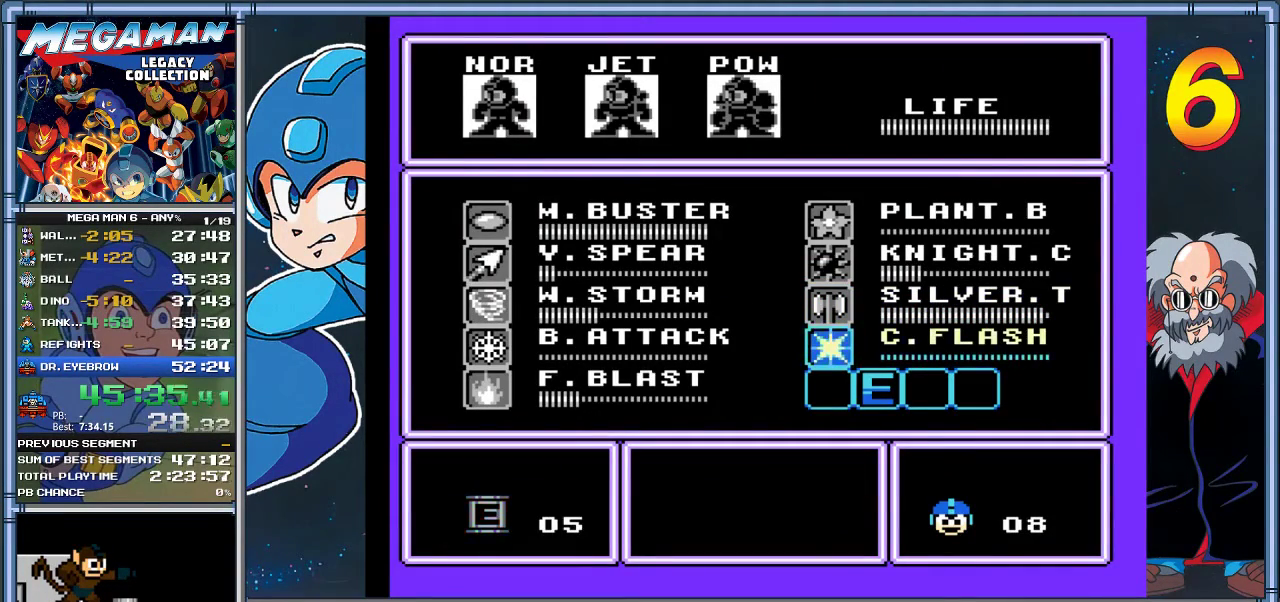
{"buttons": [], "left_stick": "center", "events": [[167, "DPAD_UP", "down"], [167, "left_stick", "up"], [233, "DPAD_UP", "up"], [267, "left_stick", "center"], [400, "DPAD_LEFT", "down"], [400, "left_stick", "left"], [500, "DPAD_LEFT", "up"], [500, "left_stick", "center"]]}
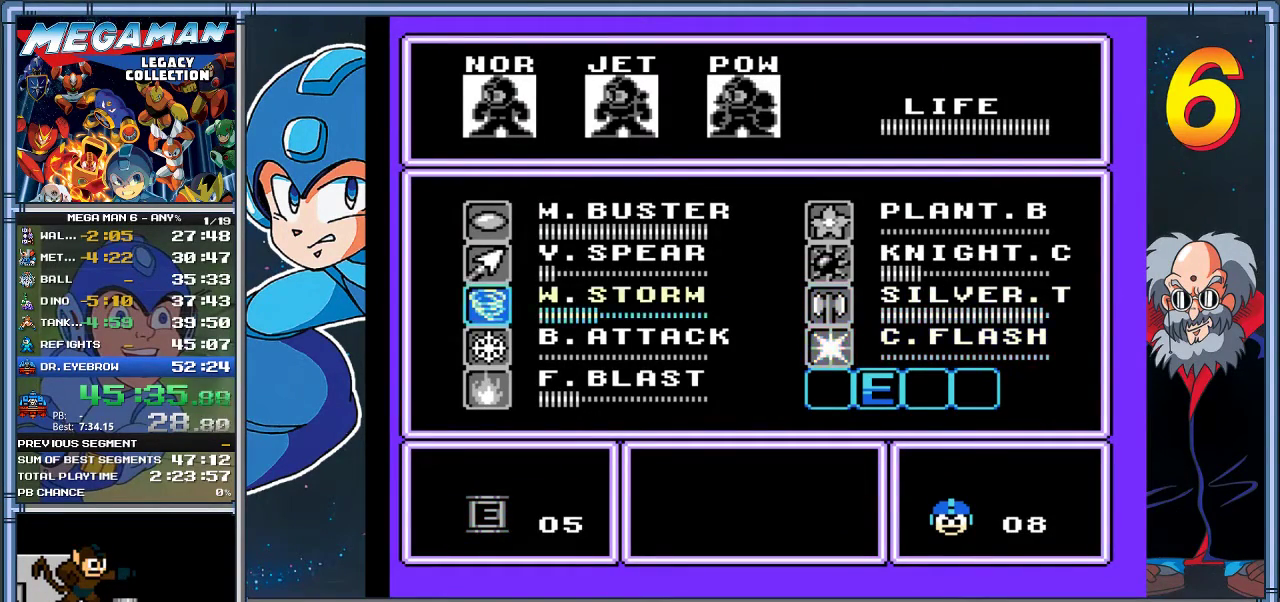
{"buttons": [], "left_stick": "center", "events": [[100, "DPAD_DOWN", "down"], [100, "left_stick", "down"], [233, "DPAD_DOWN", "up"], [233, "left_stick", "center"]]}
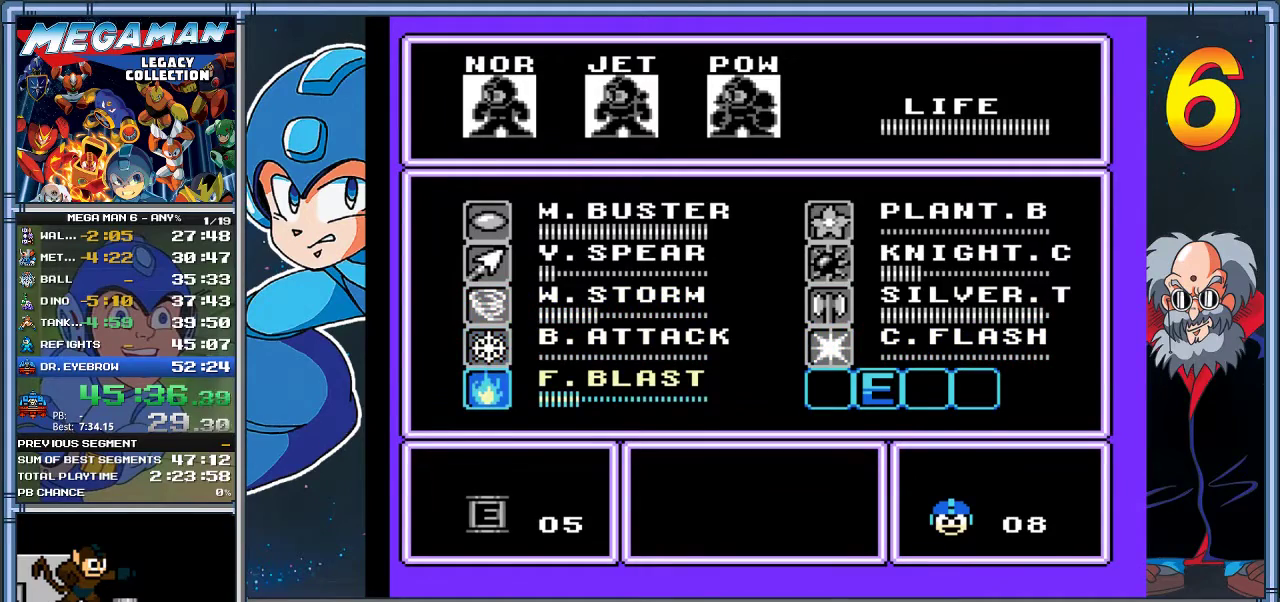
{"buttons": ["DPAD_RIGHT"], "left_stick": "right", "events": [[250, "START", "down"], [383, "DPAD_RIGHT", "down"], [383, "left_stick", "right"], [417, "START", "up"]]}